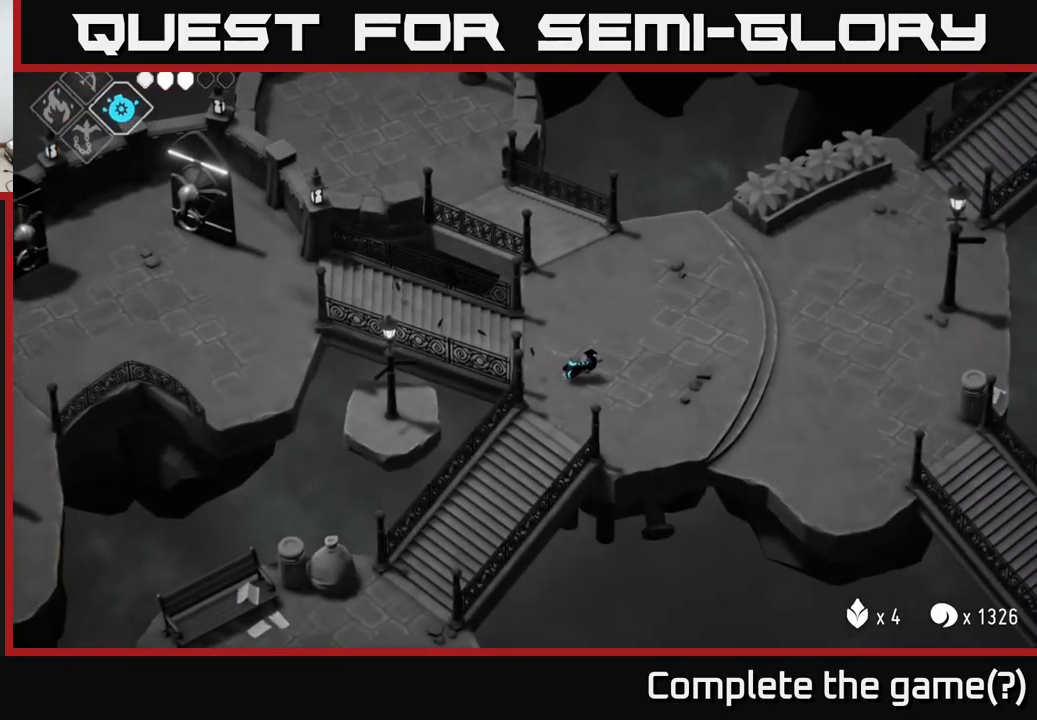
Gameplay with a controller (Xbox layout); each line is a JSON object with the inputs held at the frame after it. "events" lists button and stick changes between this image and that frame as [ms after this image, input, new state], when the widget could be followed in between.
{"buttons": ["A"], "left_stick": "right", "right_stick": "center", "events": [[300, "A", "down"]]}
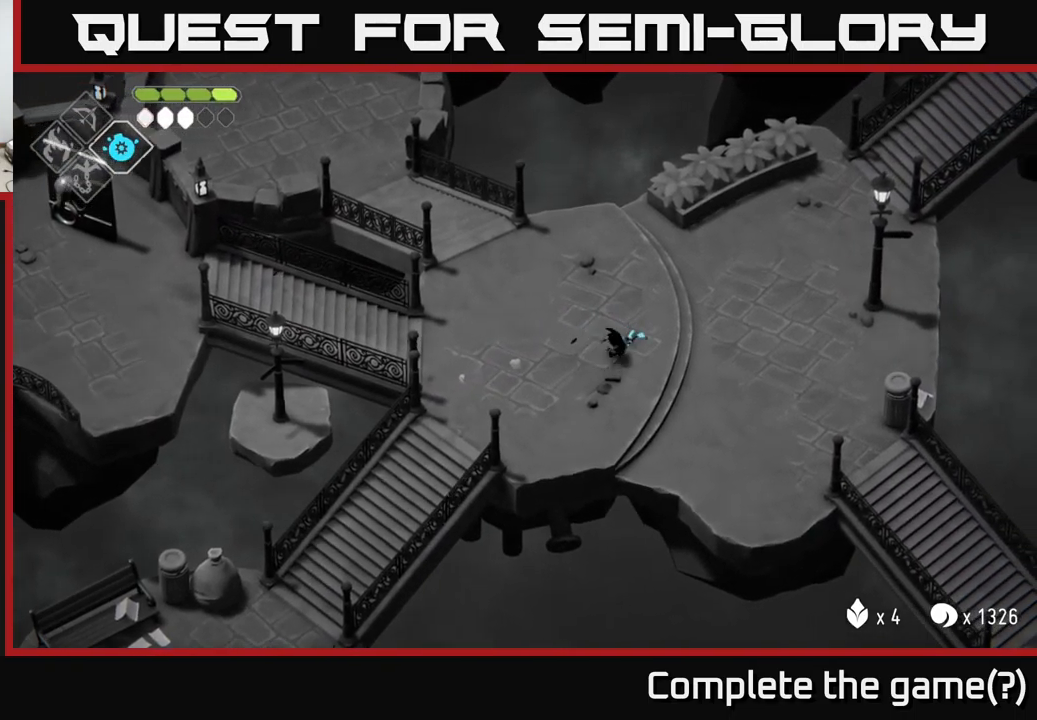
{"buttons": [], "left_stick": "up-right", "right_stick": "up-right", "events": [[50, "A", "up"], [267, "left_stick", "up-right"], [384, "right_stick", "up-right"]]}
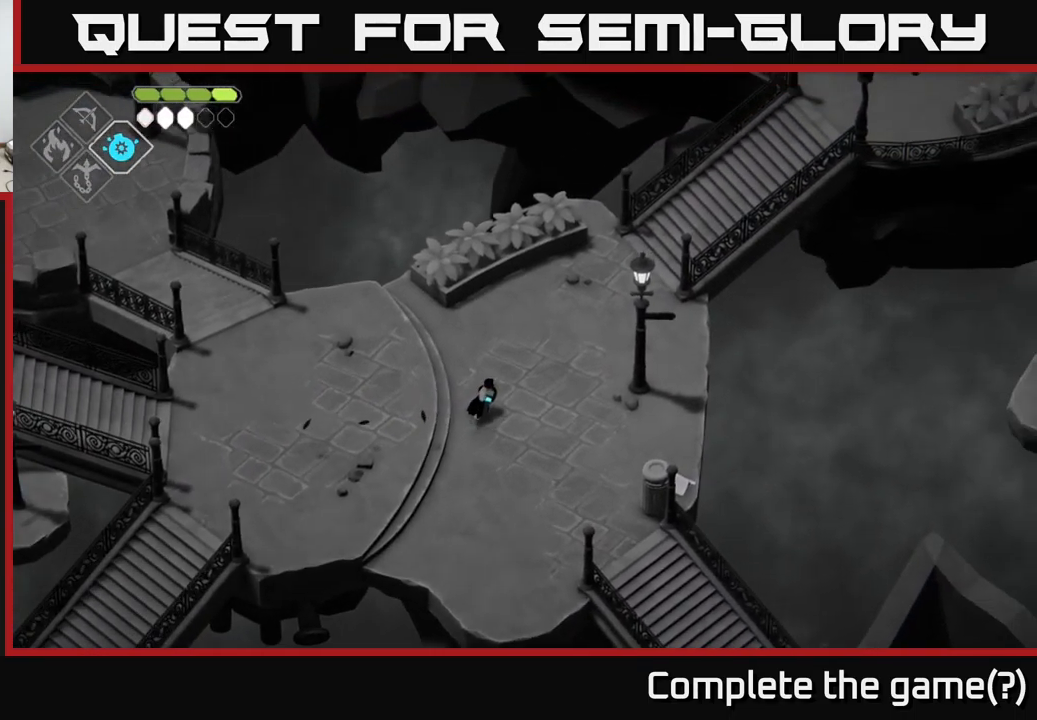
{"buttons": [], "left_stick": "up-right", "right_stick": "up-right", "events": []}
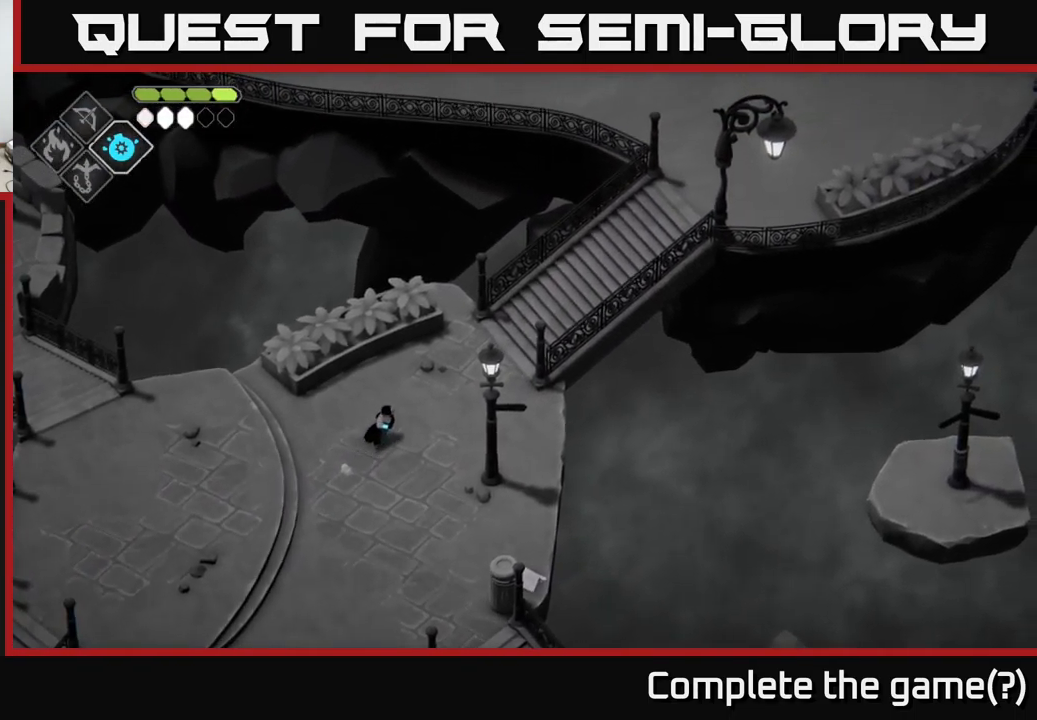
{"buttons": [], "left_stick": "up-right", "right_stick": "up-right", "events": []}
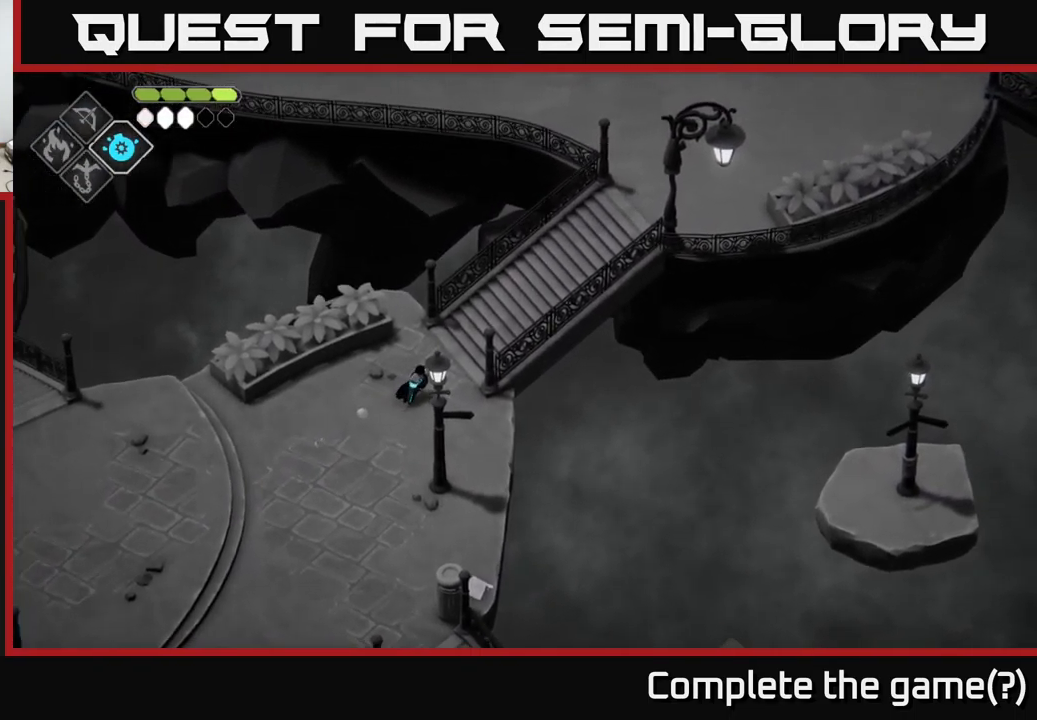
{"buttons": [], "left_stick": "up-right", "right_stick": "center", "events": [[17, "right_stick", "center"], [150, "A", "down"], [300, "A", "up"]]}
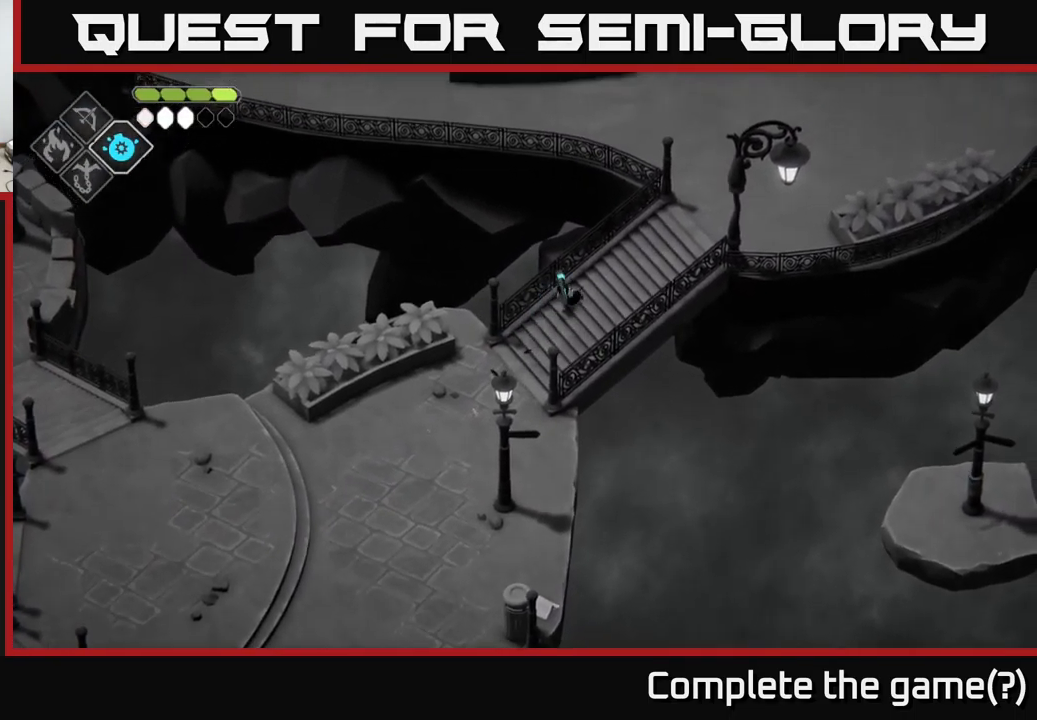
{"buttons": [], "left_stick": "right", "right_stick": "center", "events": [[267, "left_stick", "right"]]}
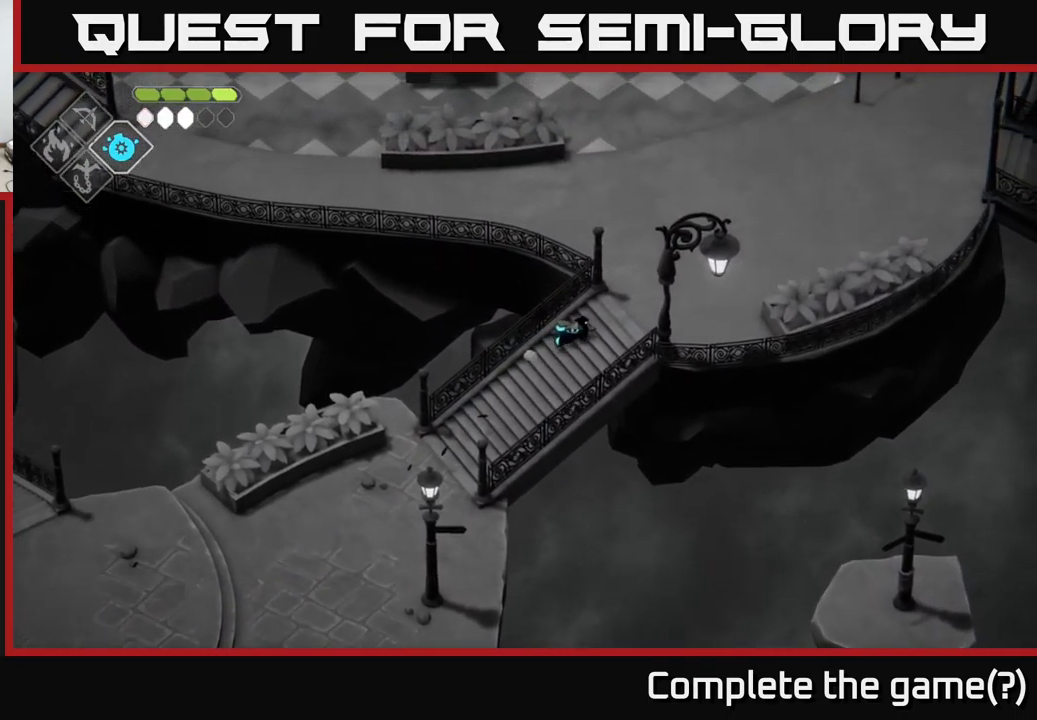
{"buttons": ["A"], "left_stick": "up", "right_stick": "center", "events": [[34, "left_stick", "up-right"], [334, "left_stick", "up"], [367, "A", "down"]]}
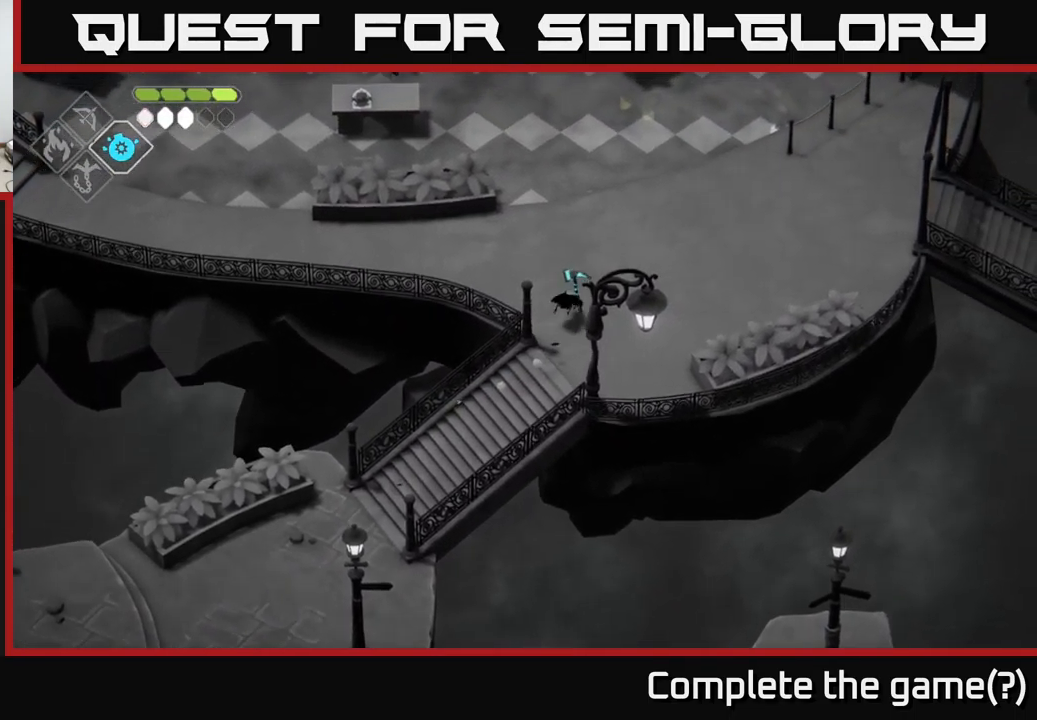
{"buttons": [], "left_stick": "up", "right_stick": "center", "events": [[84, "A", "up"], [150, "right_stick", "down-left"], [167, "left_stick", "up-left"], [350, "left_stick", "up"], [350, "right_stick", "center"]]}
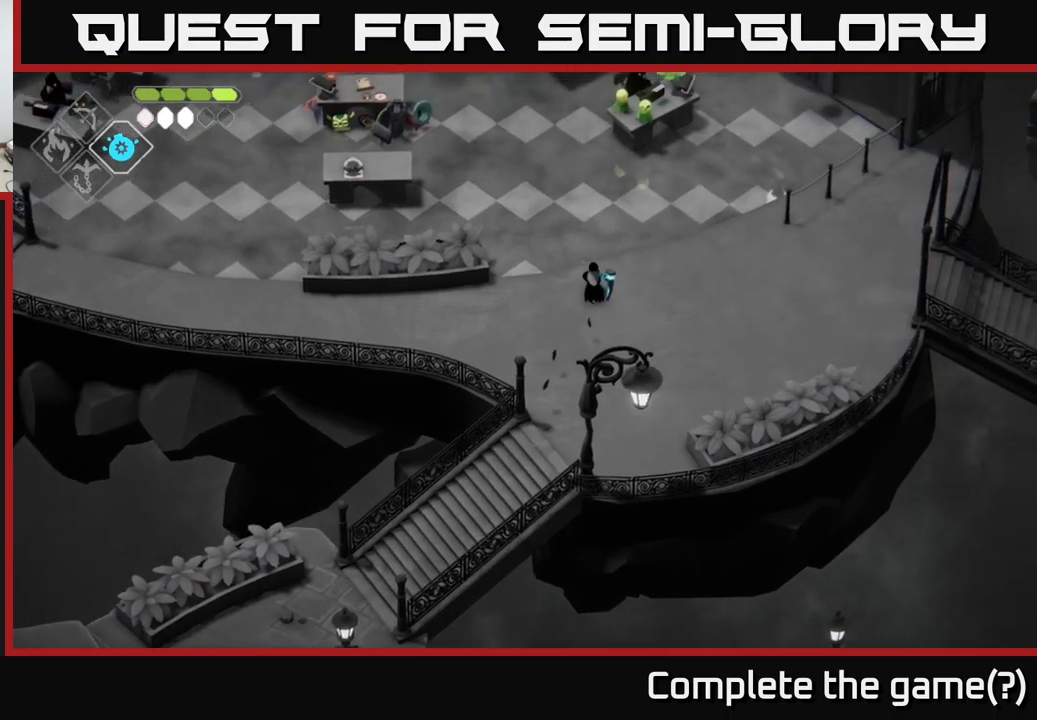
{"buttons": ["A"], "left_stick": "up-left", "right_stick": "center", "events": [[66, "right_stick", "up-left"], [116, "left_stick", "up-left"], [266, "right_stick", "center"], [466, "A", "down"]]}
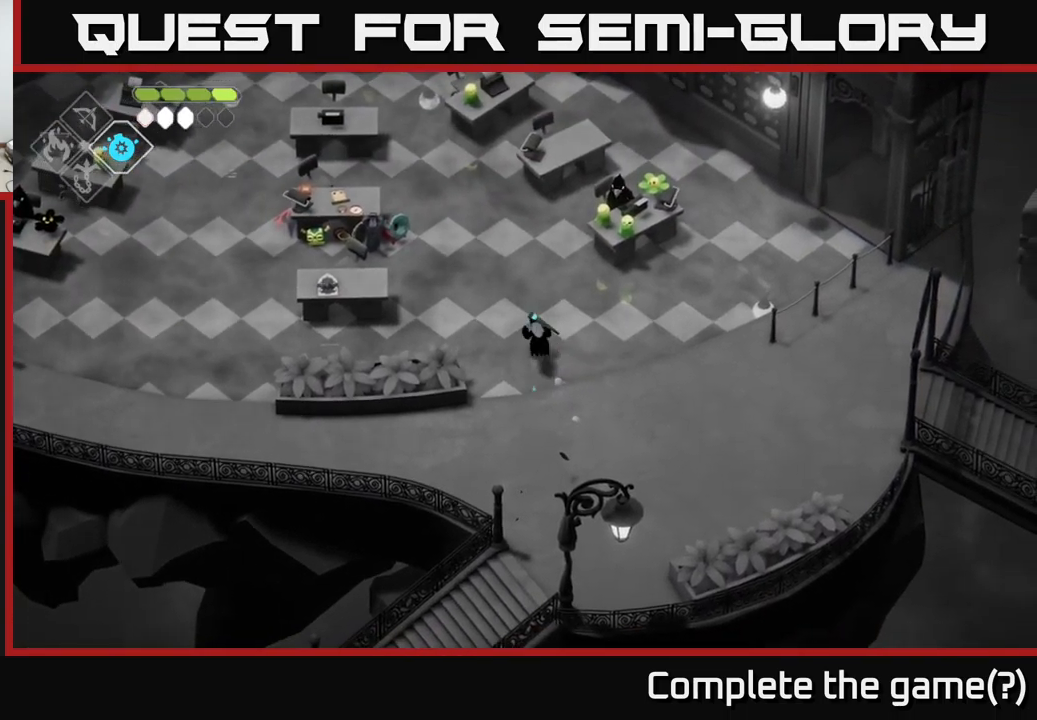
{"buttons": [], "left_stick": "up-left", "right_stick": "up-left", "events": [[116, "A", "up"], [383, "right_stick", "up-left"]]}
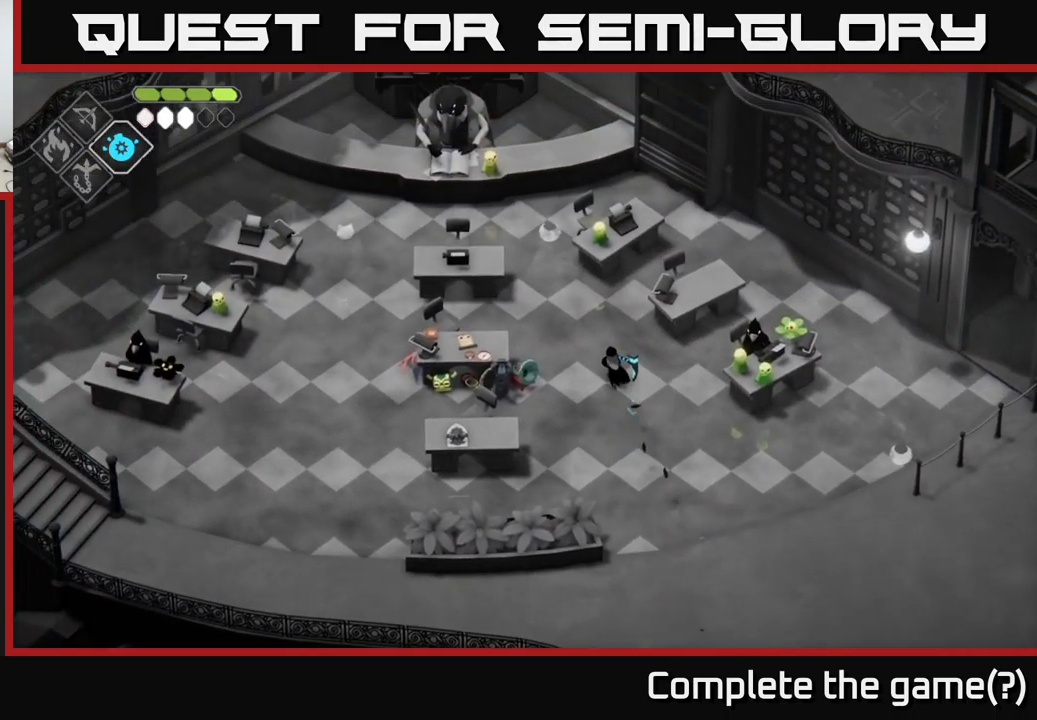
{"buttons": [], "left_stick": "center", "right_stick": "center", "events": [[33, "right_stick", "center"], [383, "left_stick", "center"]]}
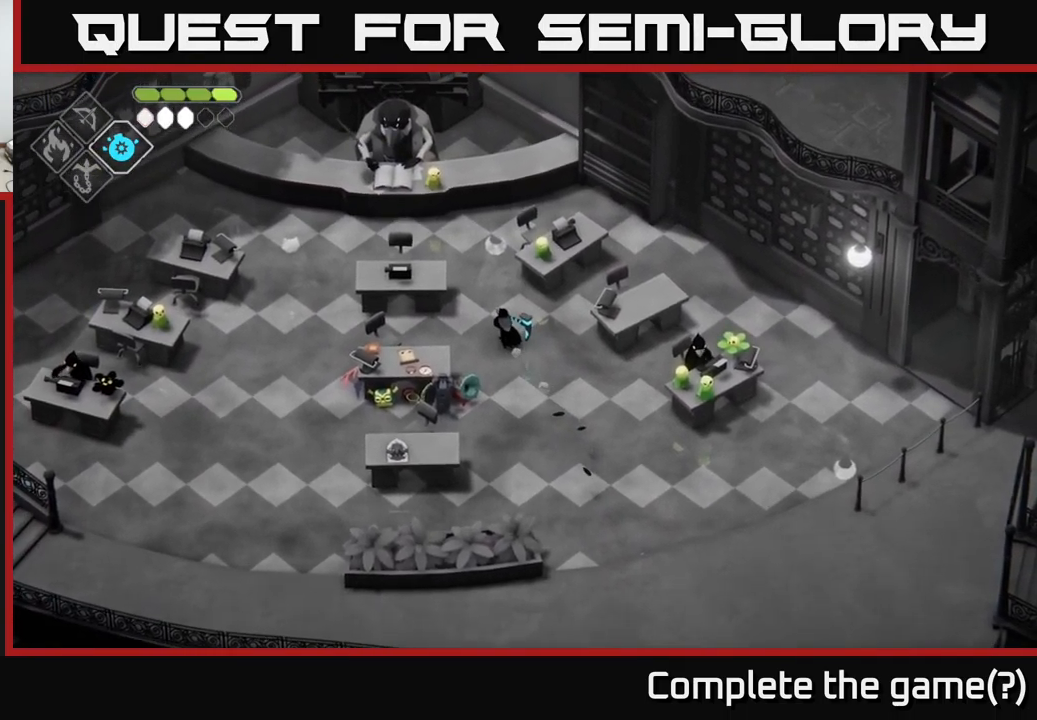
{"buttons": [], "left_stick": "up-left", "right_stick": "center", "events": [[316, "left_stick", "up-left"]]}
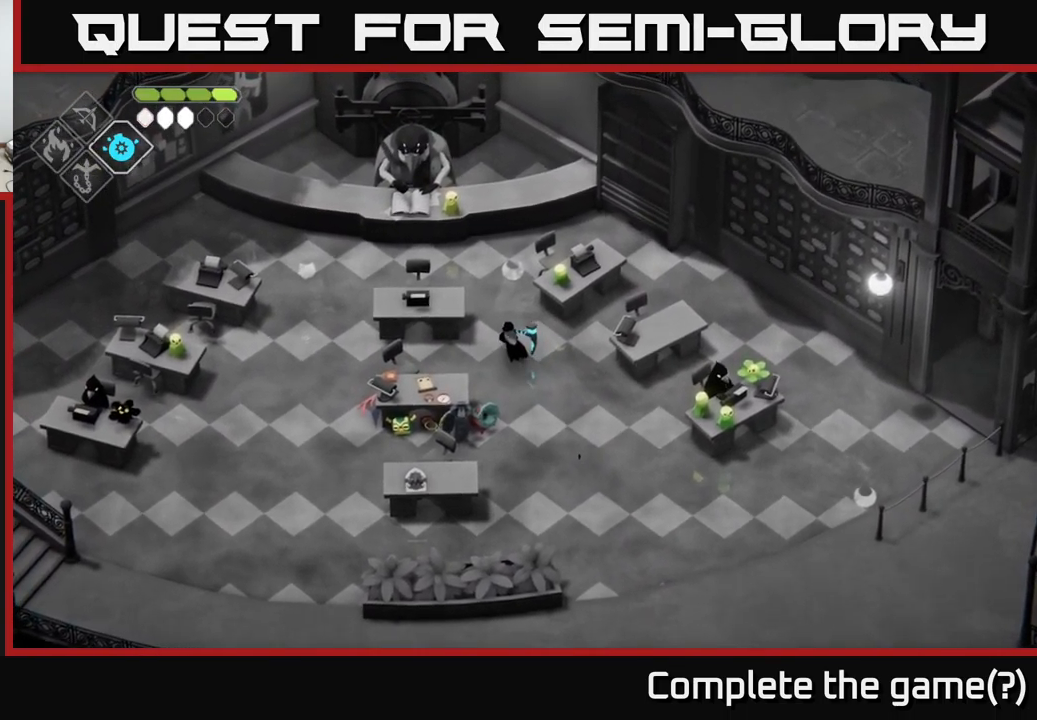
{"buttons": [], "left_stick": "center", "right_stick": "center", "events": [[366, "left_stick", "center"]]}
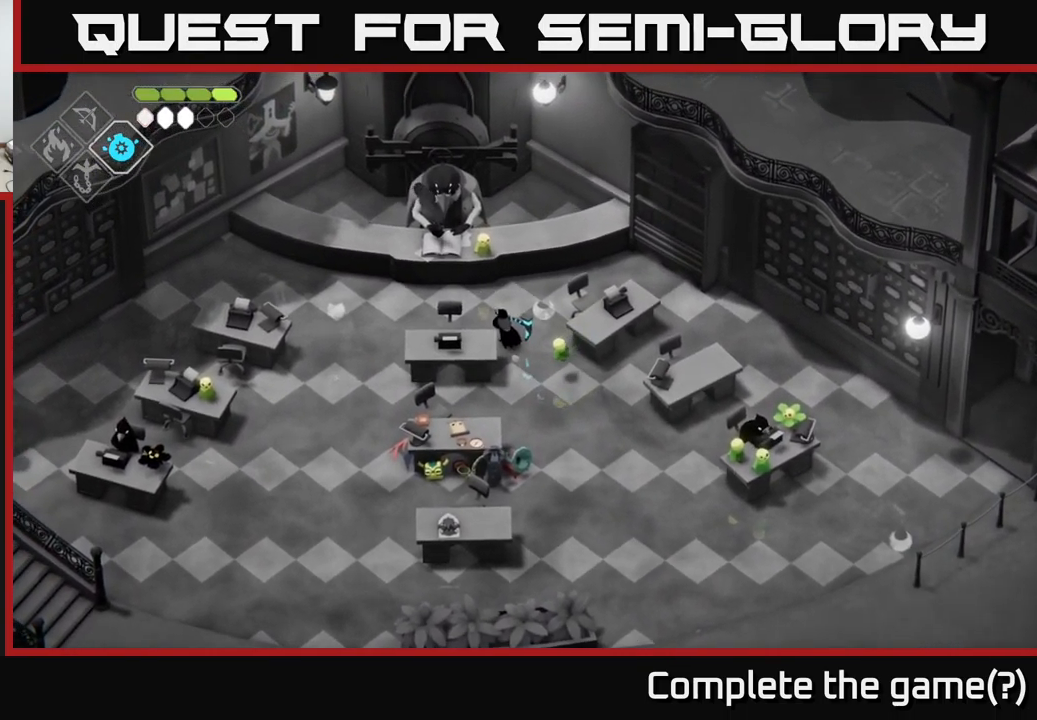
{"buttons": [], "left_stick": "down", "right_stick": "center", "events": [[50, "left_stick", "down-right"], [166, "left_stick", "down"]]}
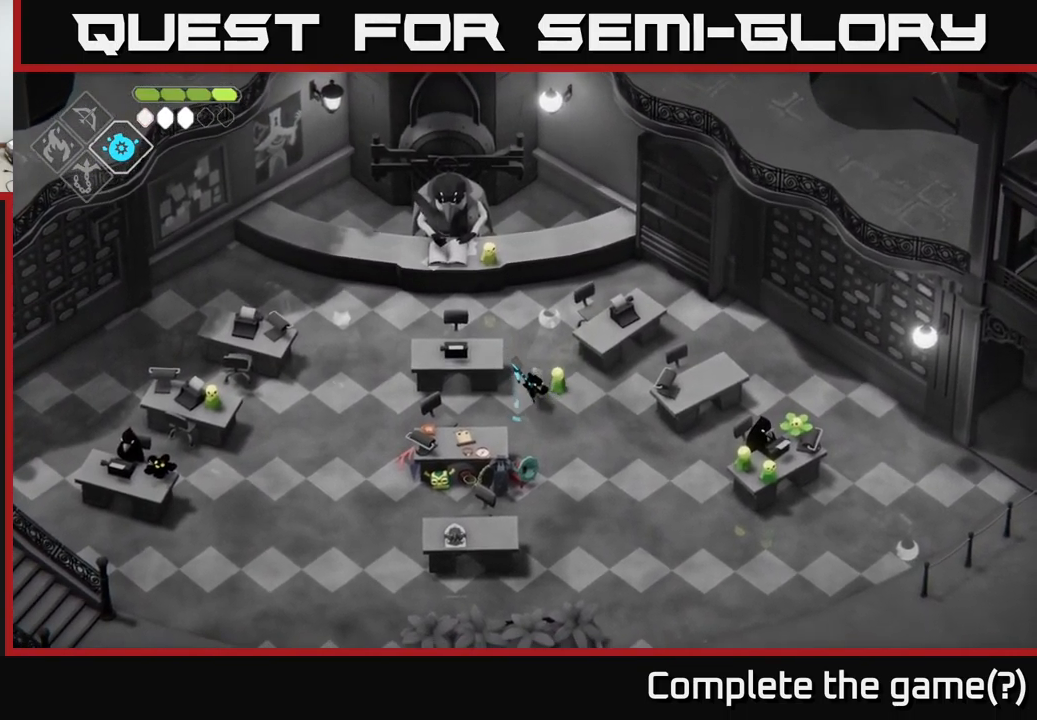
{"buttons": [], "left_stick": "down", "right_stick": "center", "events": []}
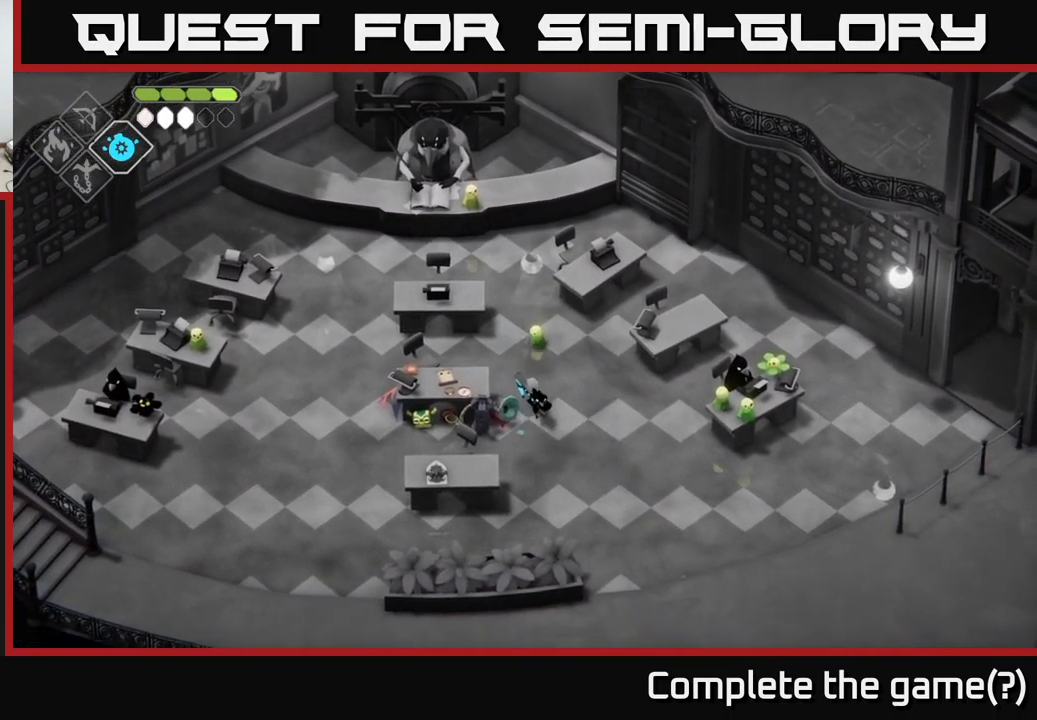
{"buttons": [], "left_stick": "center", "right_stick": "center", "events": [[166, "left_stick", "left"], [350, "left_stick", "center"]]}
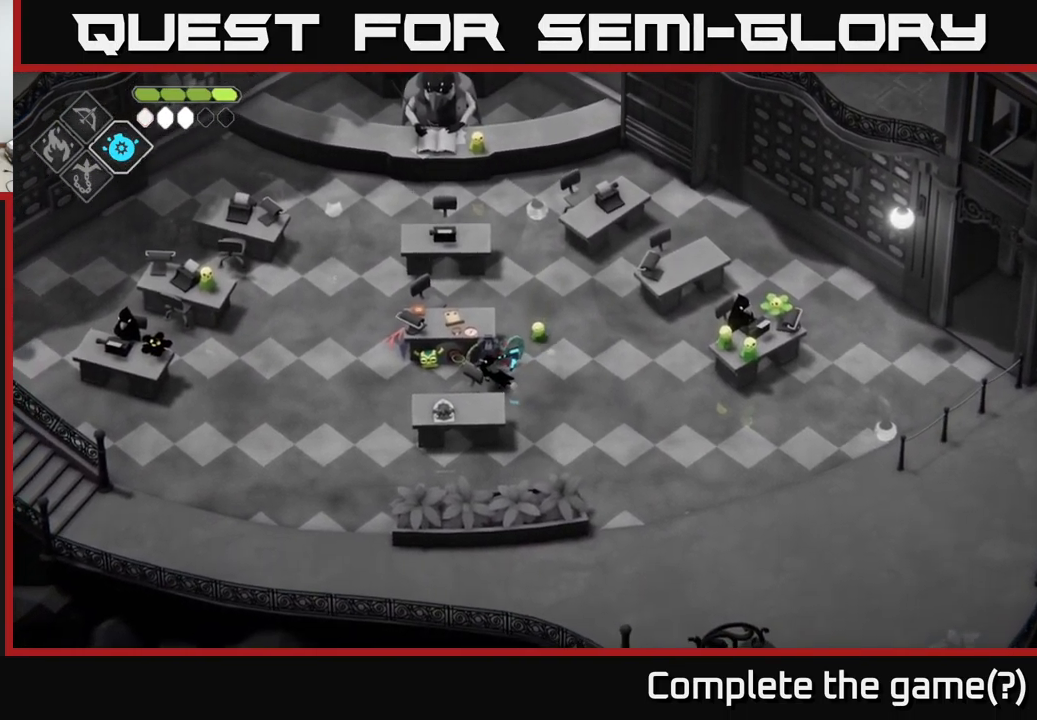
{"buttons": [], "left_stick": "right", "right_stick": "center", "events": [[316, "left_stick", "right"]]}
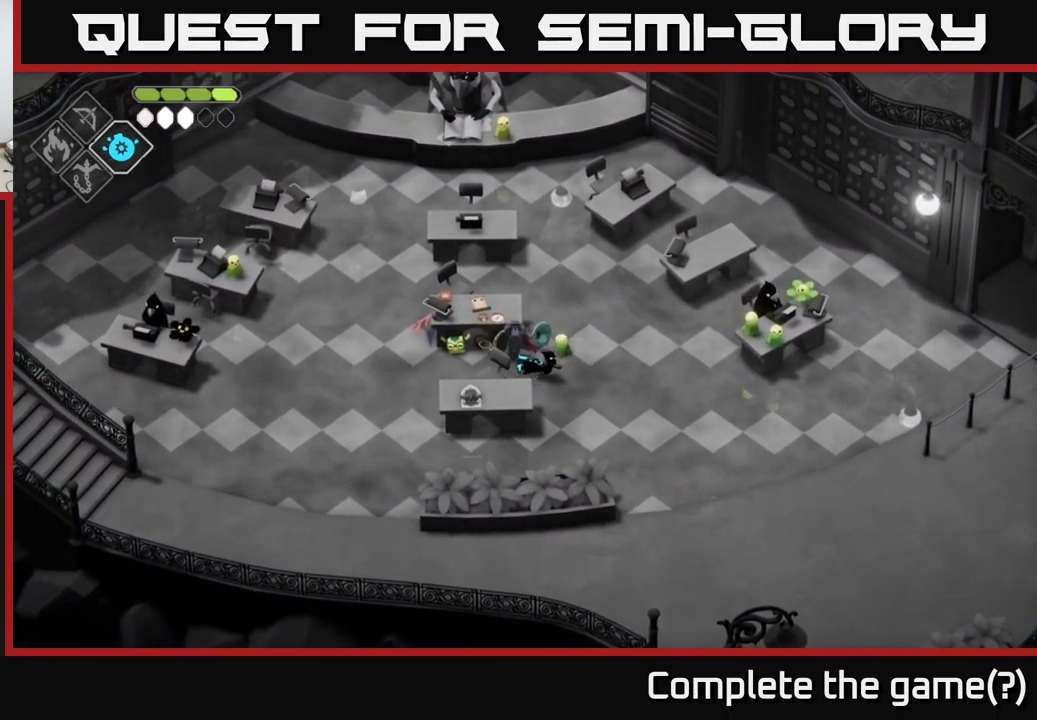
{"buttons": [], "left_stick": "right", "right_stick": "center", "events": []}
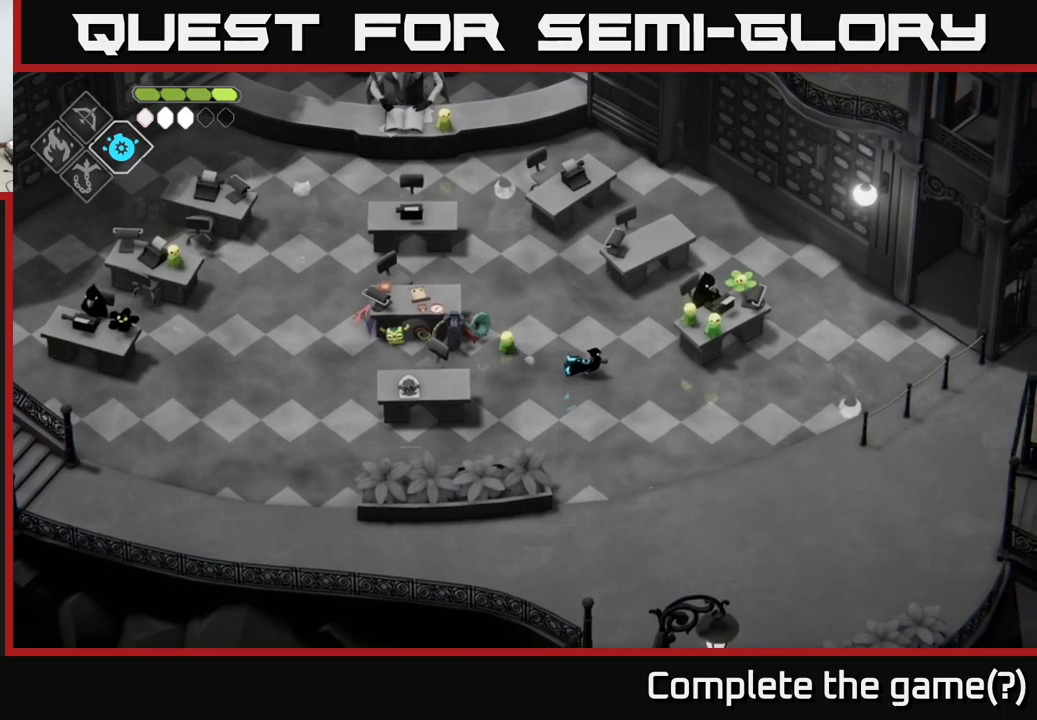
{"buttons": [], "left_stick": "right", "right_stick": "center", "events": []}
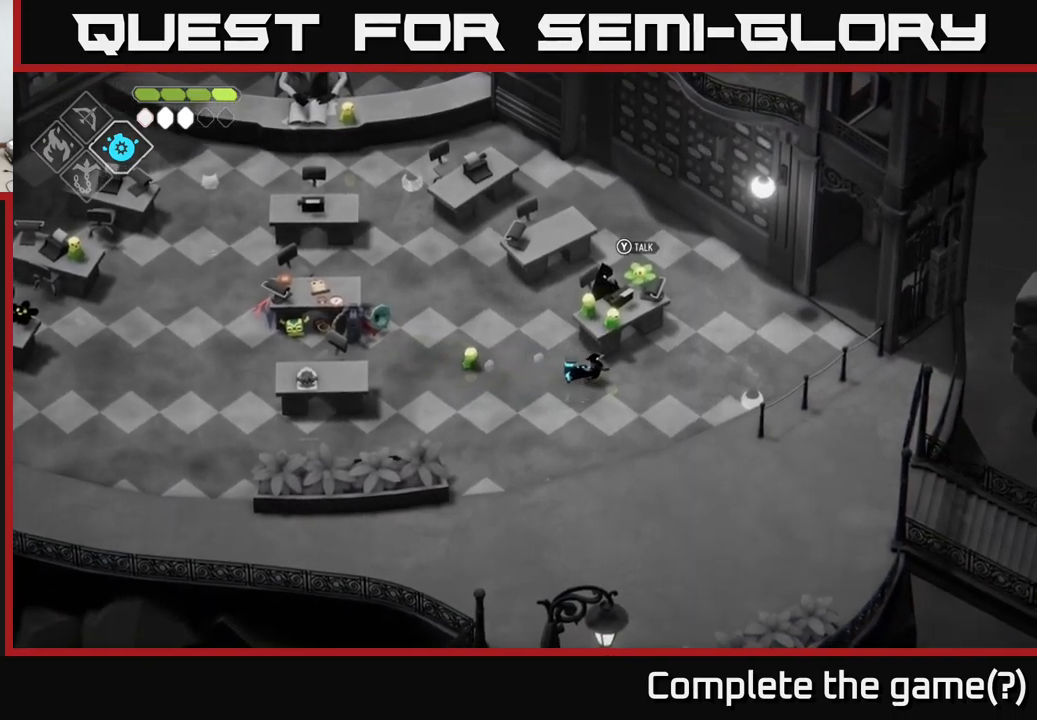
{"buttons": [], "left_stick": "up-left", "right_stick": "center", "events": [[83, "left_stick", "center"], [433, "left_stick", "up-left"]]}
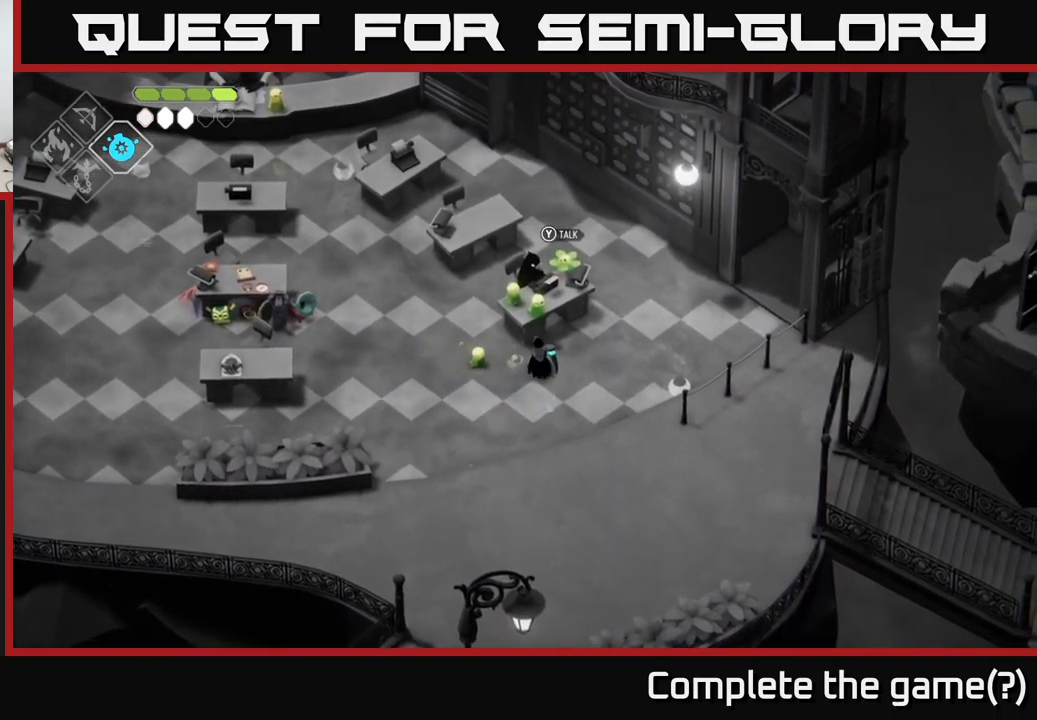
{"buttons": [], "left_stick": "up-left", "right_stick": "center", "events": [[250, "A", "down"], [450, "A", "up"]]}
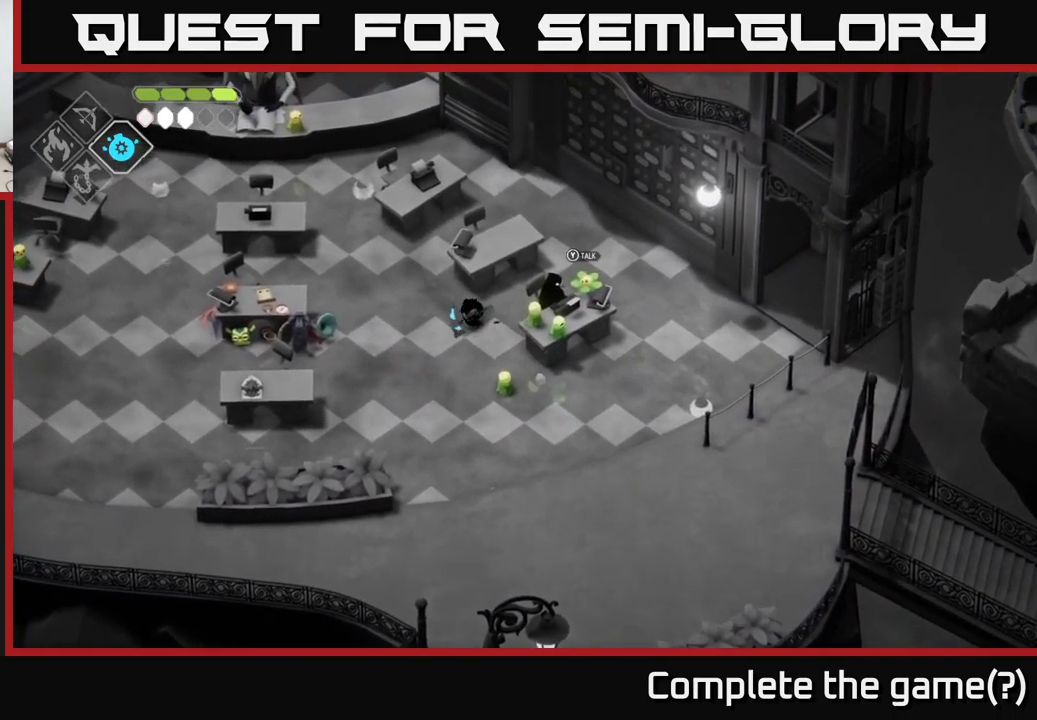
{"buttons": [], "left_stick": "up-left", "right_stick": "center", "events": []}
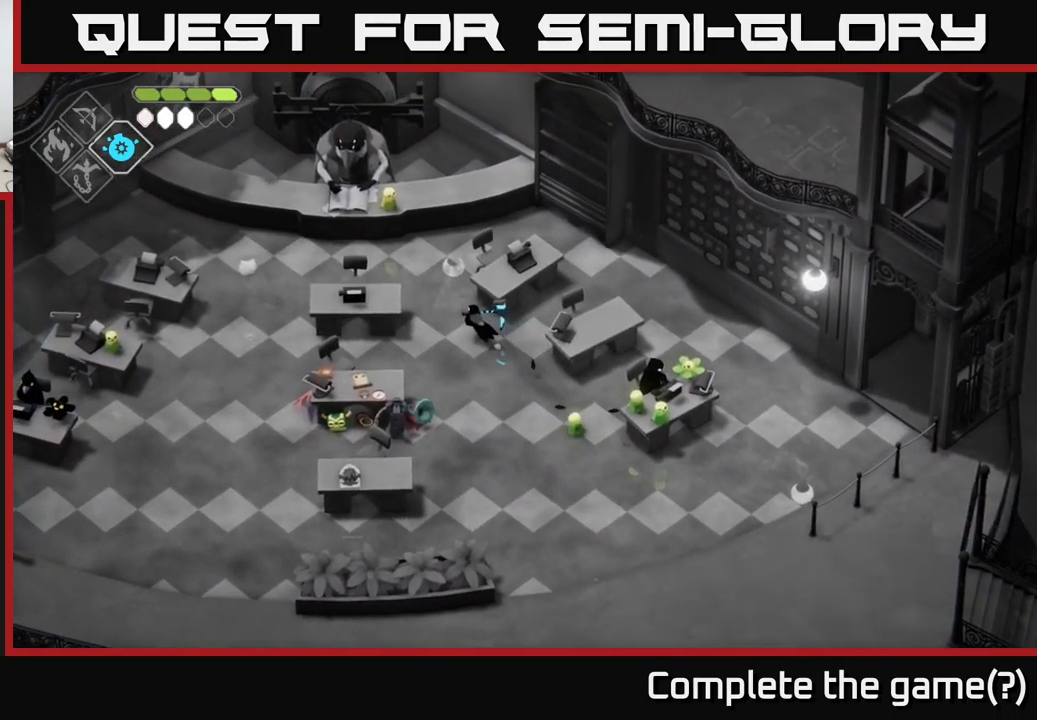
{"buttons": [], "left_stick": "up-left", "right_stick": "center", "events": []}
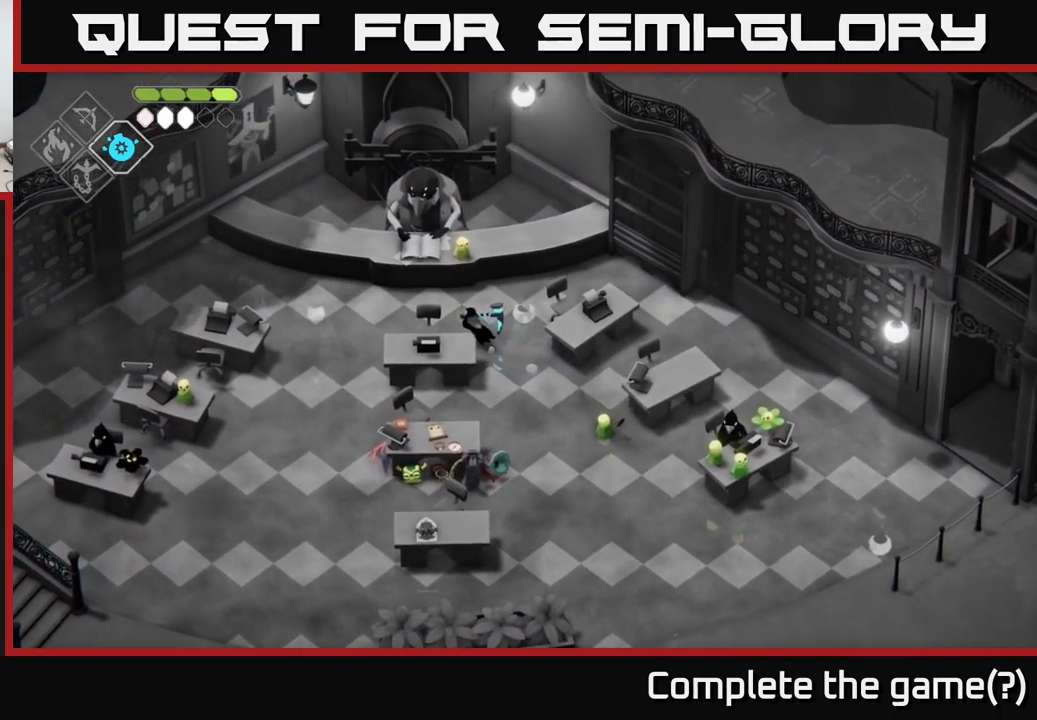
{"buttons": [], "left_stick": "center", "right_stick": "center", "events": [[383, "left_stick", "center"]]}
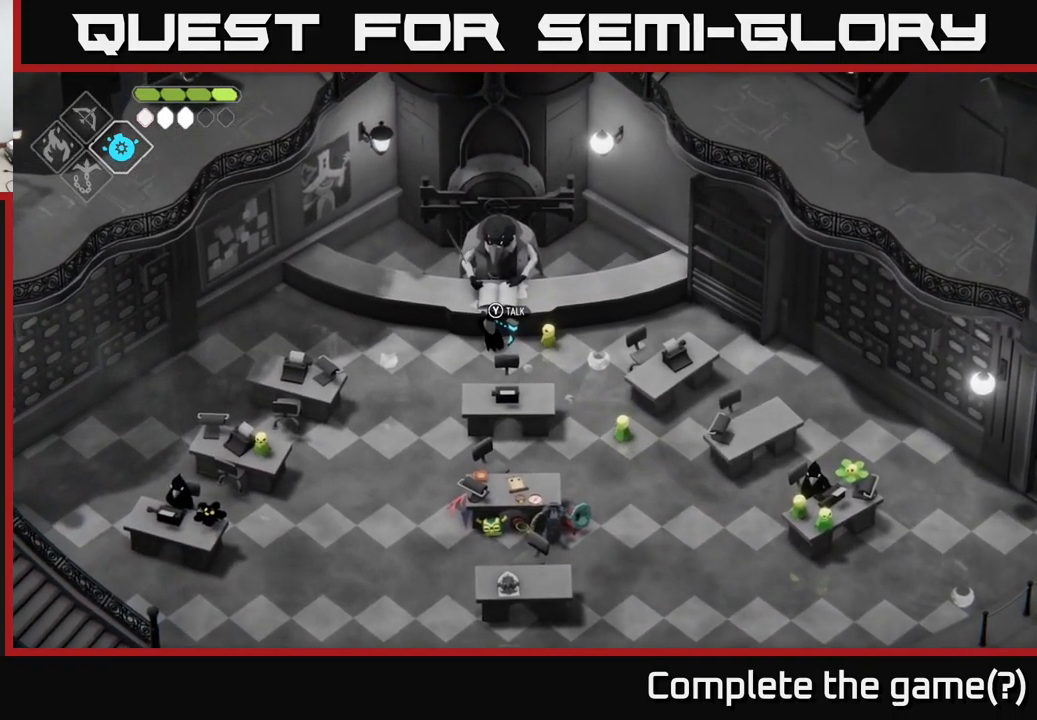
{"buttons": [], "left_stick": "center", "right_stick": "center", "events": [[50, "Y", "down"], [117, "Y", "up"]]}
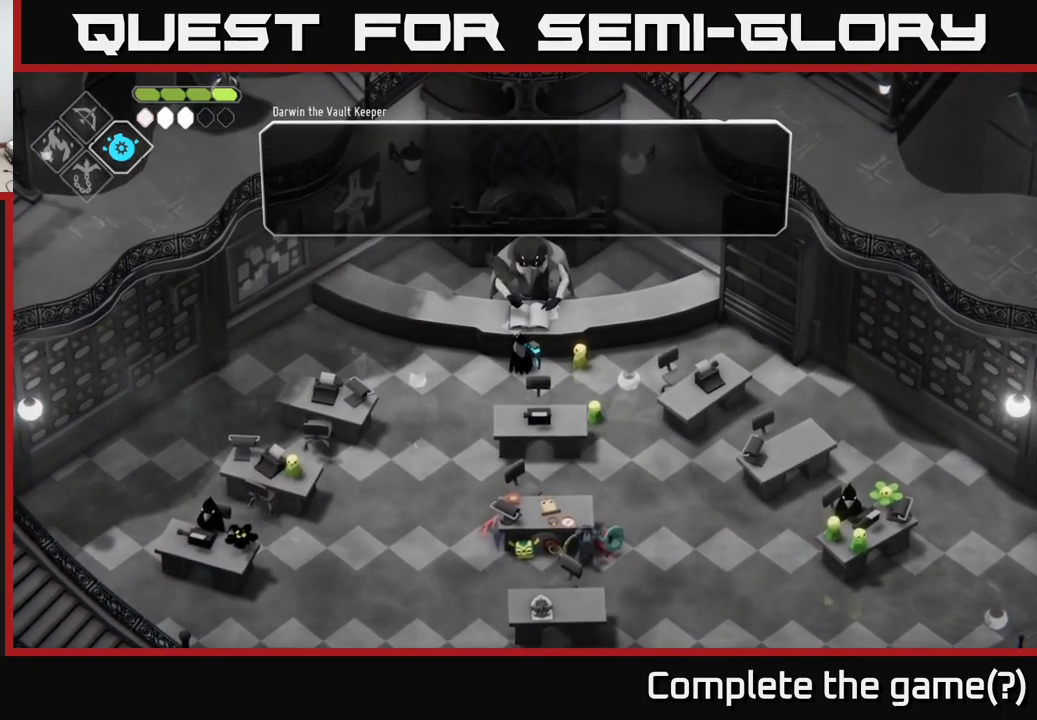
{"buttons": ["A"], "left_stick": "center", "right_stick": "center", "events": [[283, "A", "down"], [450, "A", "up"], [500, "A", "down"]]}
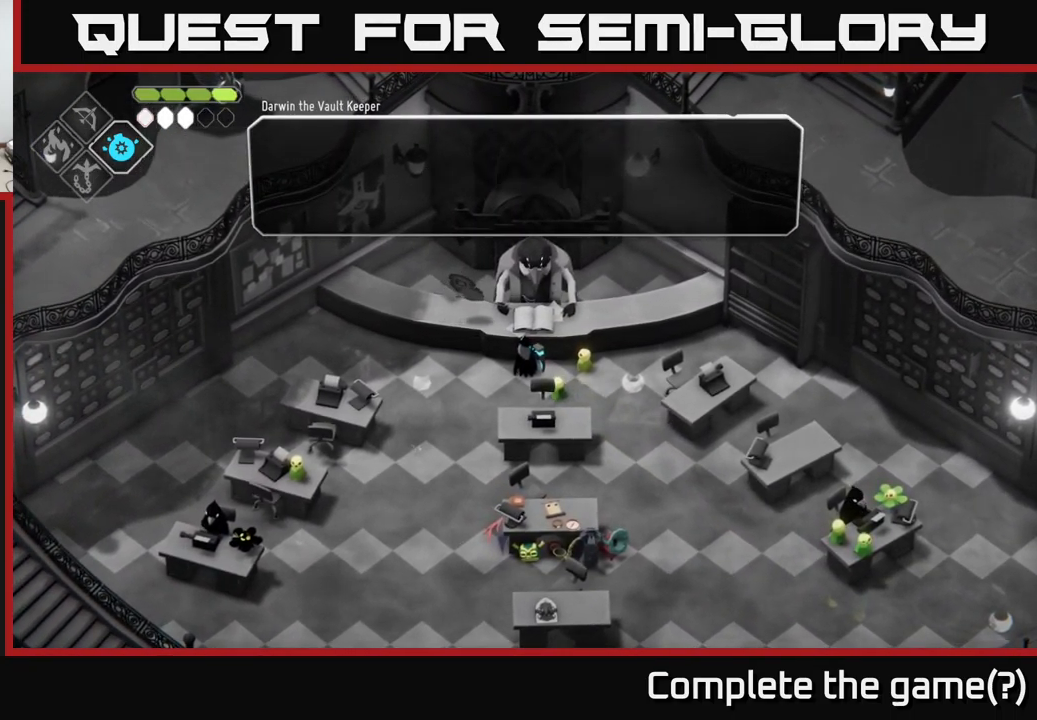
{"buttons": [], "left_stick": "center", "right_stick": "center", "events": [[217, "A", "up"], [250, "A", "down"], [383, "A", "up"]]}
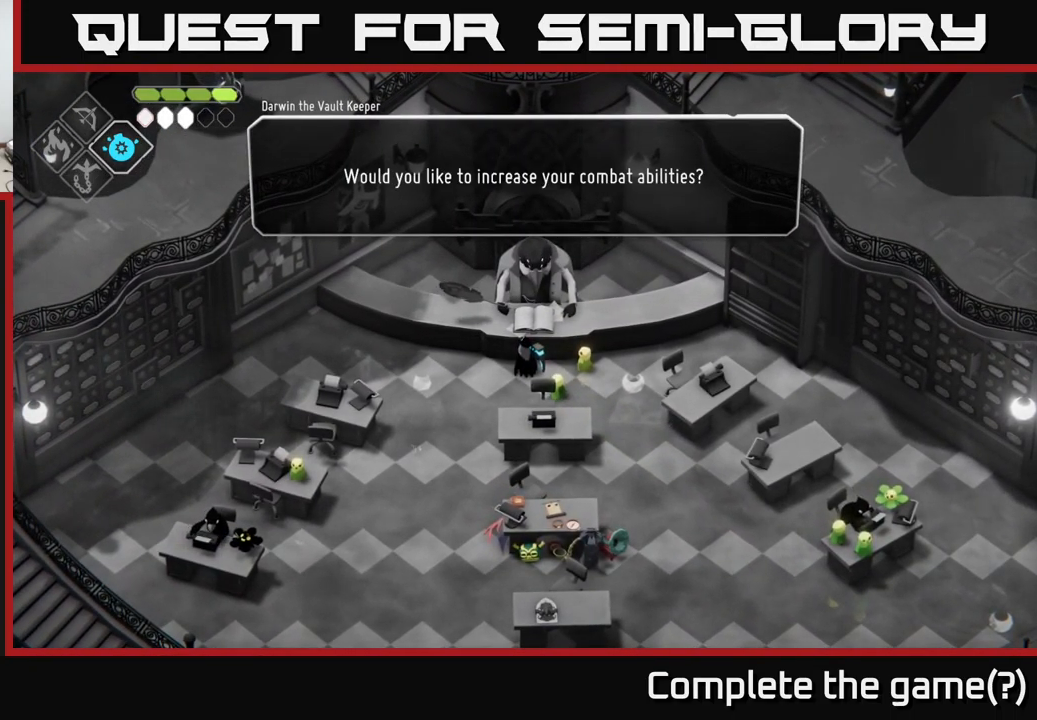
{"buttons": [], "left_stick": "center", "right_stick": "center", "events": [[83, "A", "down"], [217, "A", "up"]]}